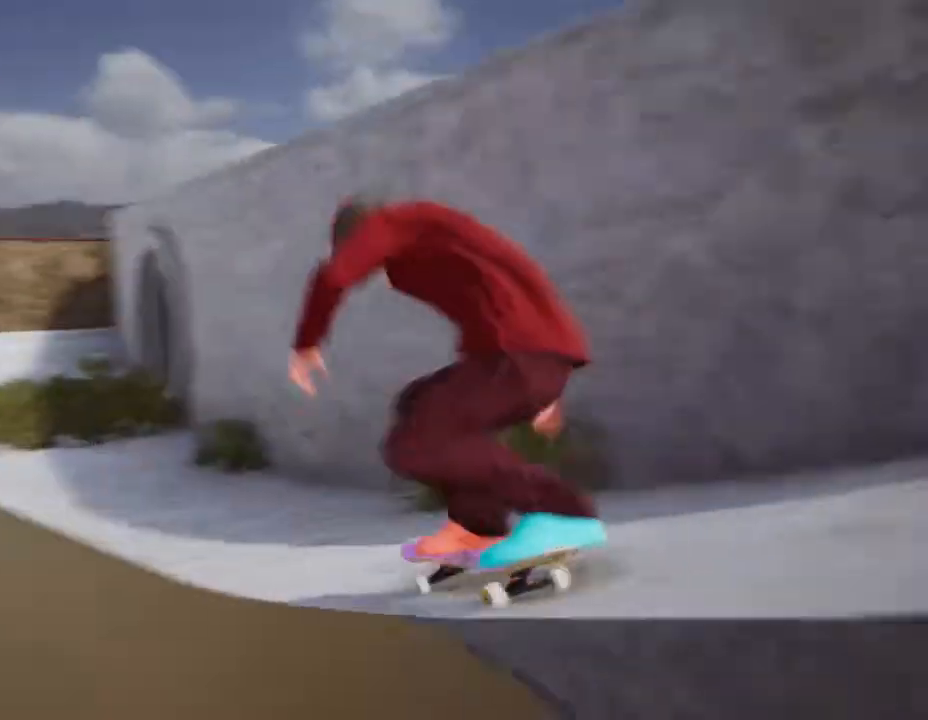
Gameplay with a controller (PlayStation layout); each line is a JSON object with the inputs held at the frame after it. "events" lists button and stick changes between this image and that frame as [ms after this image, input, new state], when the widget could be followed in between. Not read: L3 R3.
{"buttons": [], "left_stick": "center", "right_stick": "center", "events": [[101, "L2", "down"], [468, "L2", "up"]]}
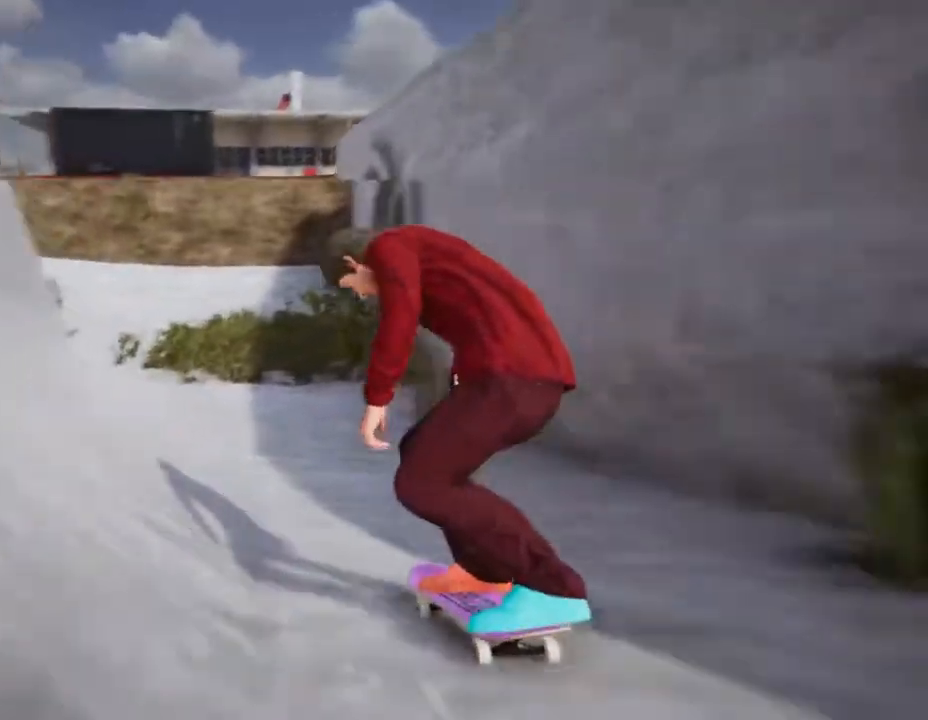
{"buttons": ["L2"], "left_stick": "center", "right_stick": "center", "events": [[367, "L2", "down"]]}
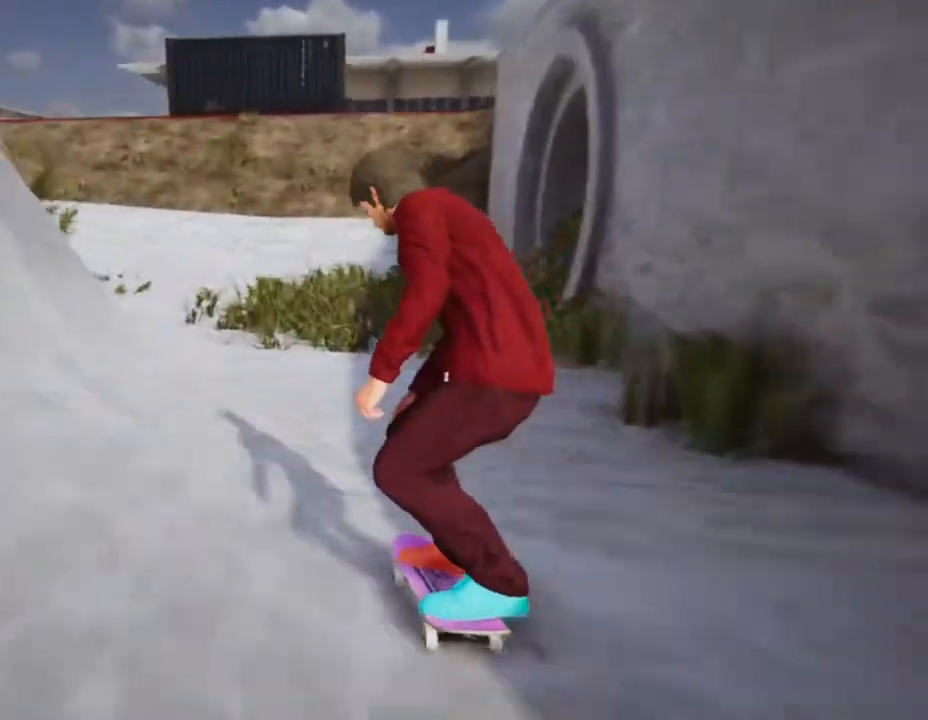
{"buttons": ["L2"], "left_stick": "center", "right_stick": "center", "events": []}
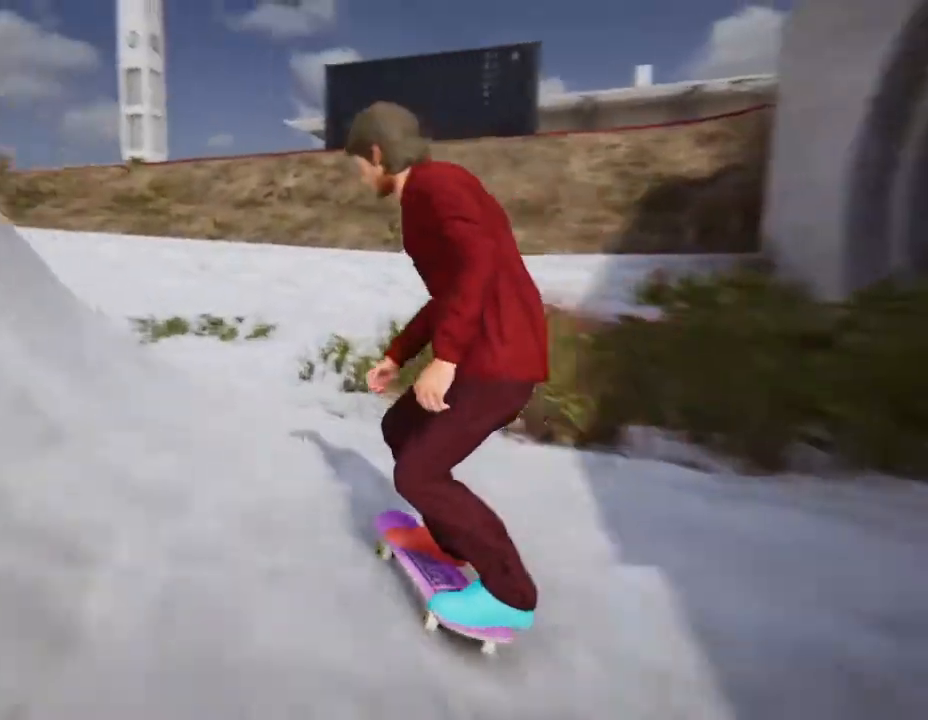
{"buttons": ["SQUARE"], "left_stick": "center", "right_stick": "center", "events": [[200, "L2", "up"], [400, "SQUARE", "down"]]}
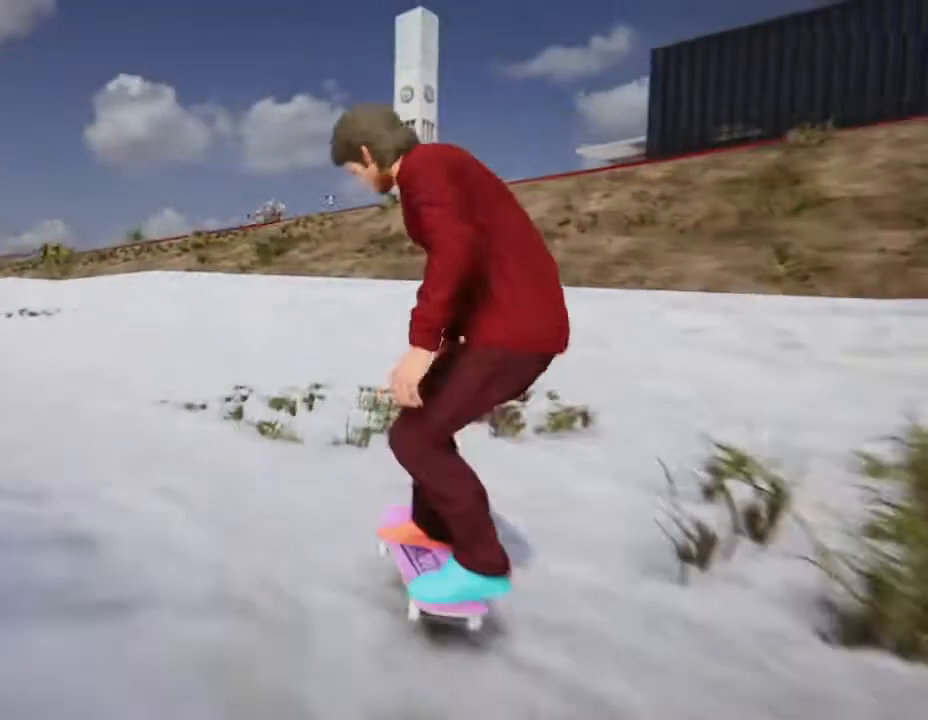
{"buttons": [], "left_stick": "center", "right_stick": "center", "events": [[101, "SQUARE", "up"], [167, "L2", "down"], [468, "L2", "up"]]}
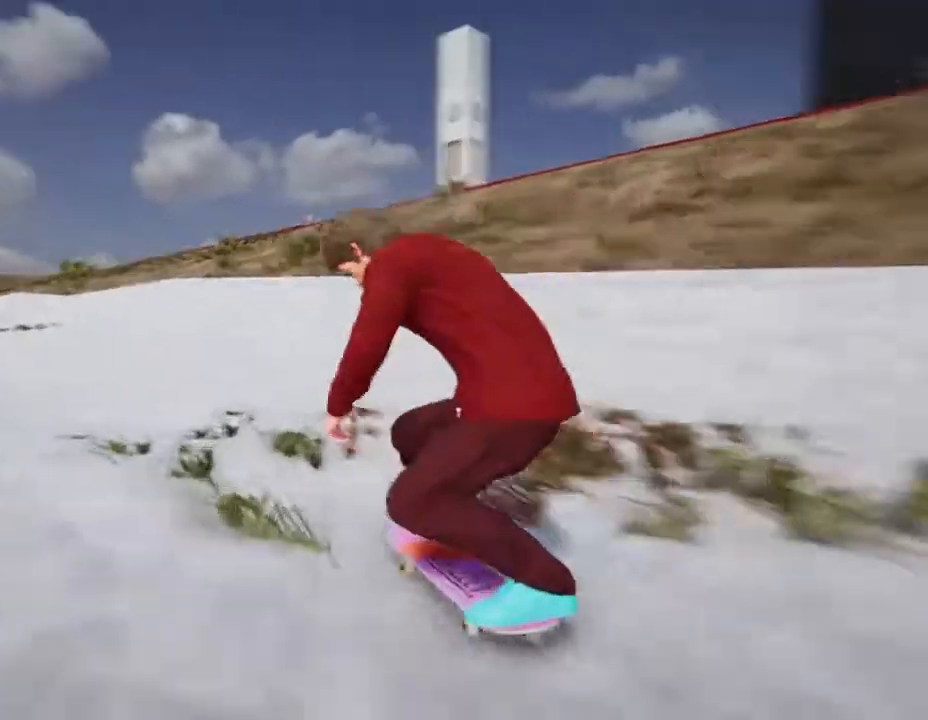
{"buttons": [], "left_stick": "center", "right_stick": "center", "events": []}
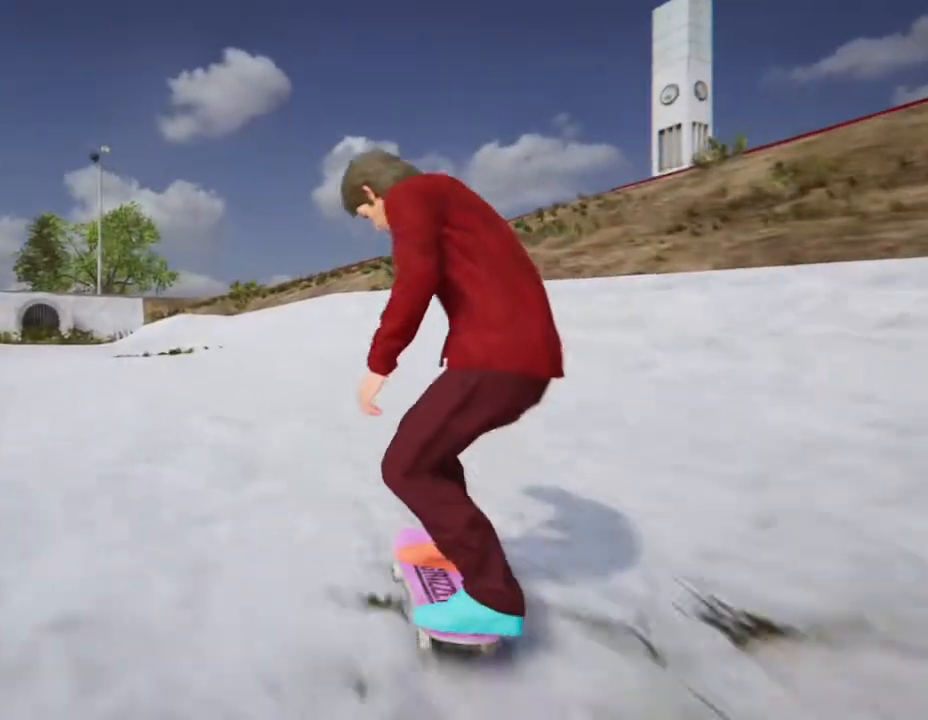
{"buttons": [], "left_stick": "center", "right_stick": "center", "events": [[100, "R2", "down"], [367, "R2", "up"]]}
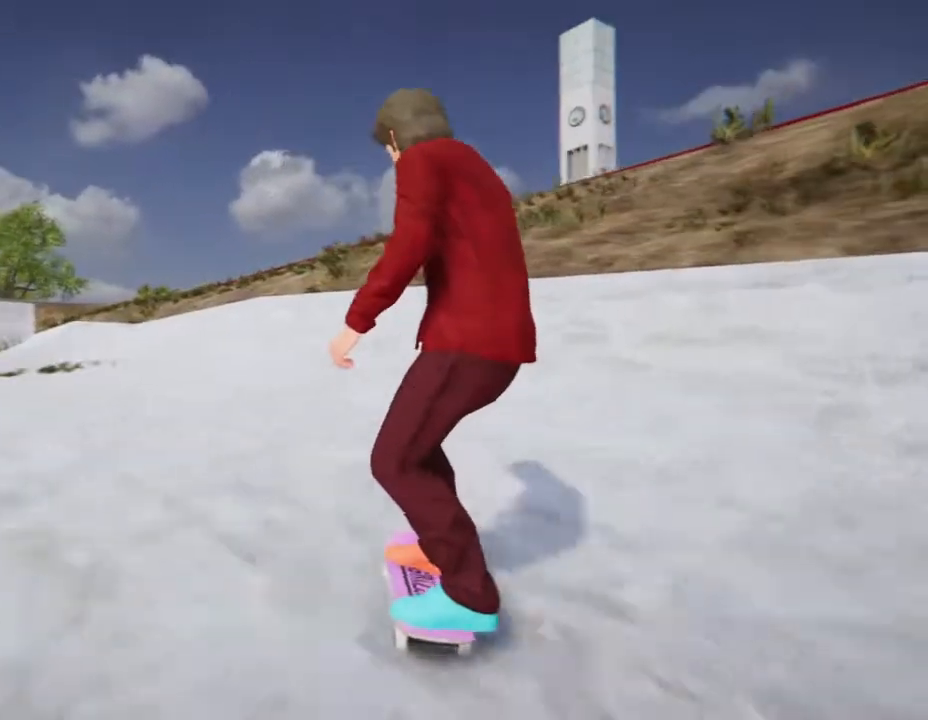
{"buttons": [], "left_stick": "center", "right_stick": "center", "events": []}
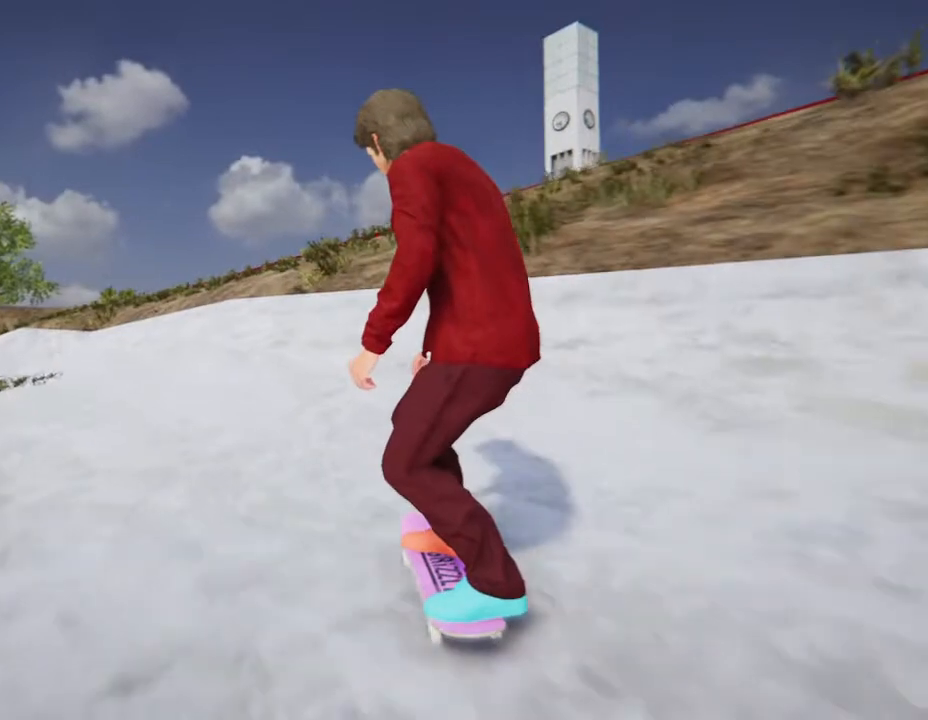
{"buttons": [], "left_stick": "down", "right_stick": "down", "events": [[134, "left_stick", "down"], [134, "right_stick", "down"]]}
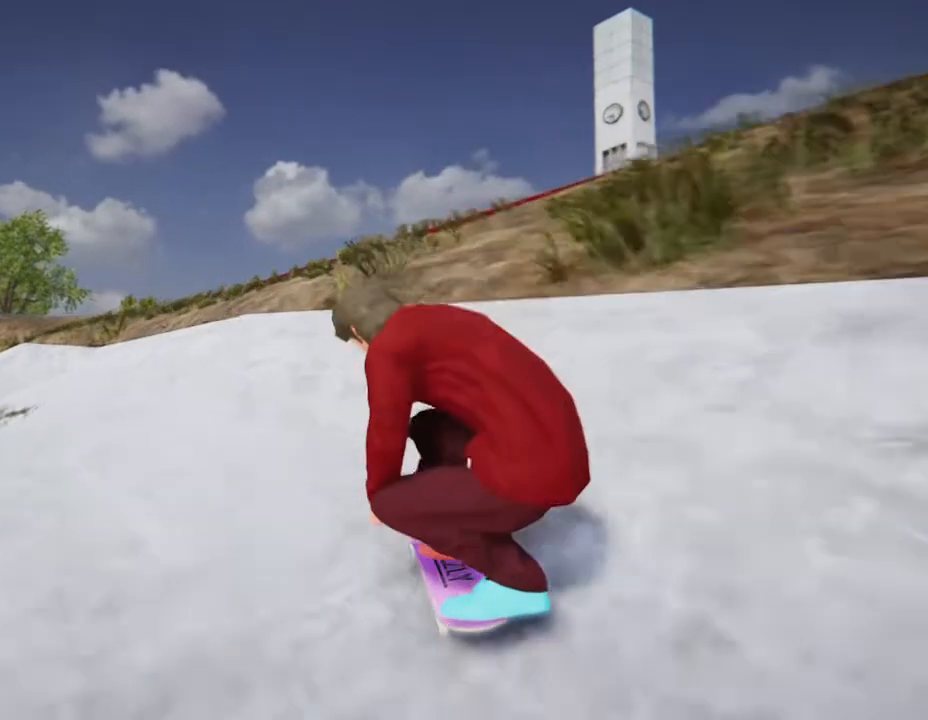
{"buttons": ["L2"], "left_stick": "up", "right_stick": "up", "events": [[367, "left_stick", "up"], [367, "right_stick", "up"], [400, "L2", "down"]]}
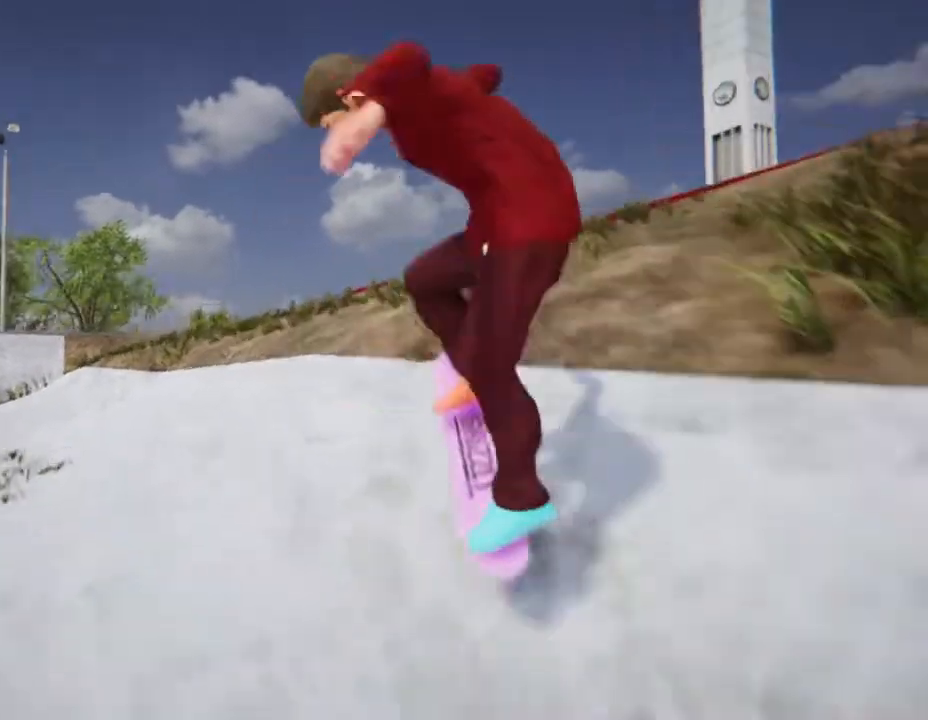
{"buttons": [], "left_stick": "center", "right_stick": "center", "events": [[100, "right_stick", "center"], [133, "left_stick", "center"], [367, "L2", "up"]]}
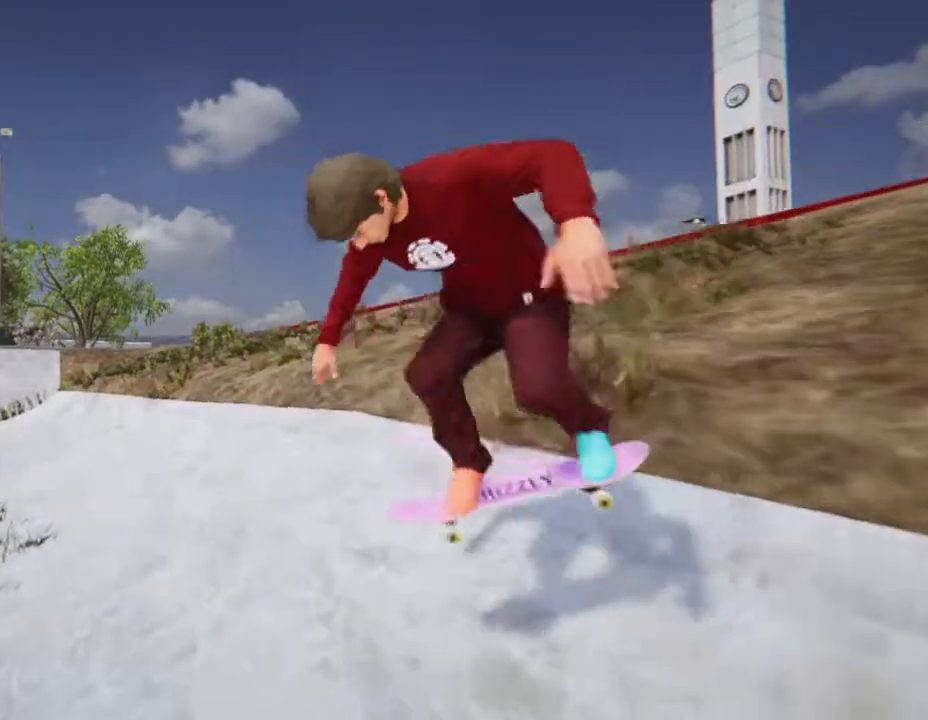
{"buttons": [], "left_stick": "center", "right_stick": "center", "events": [[233, "L2", "down"], [400, "L2", "up"]]}
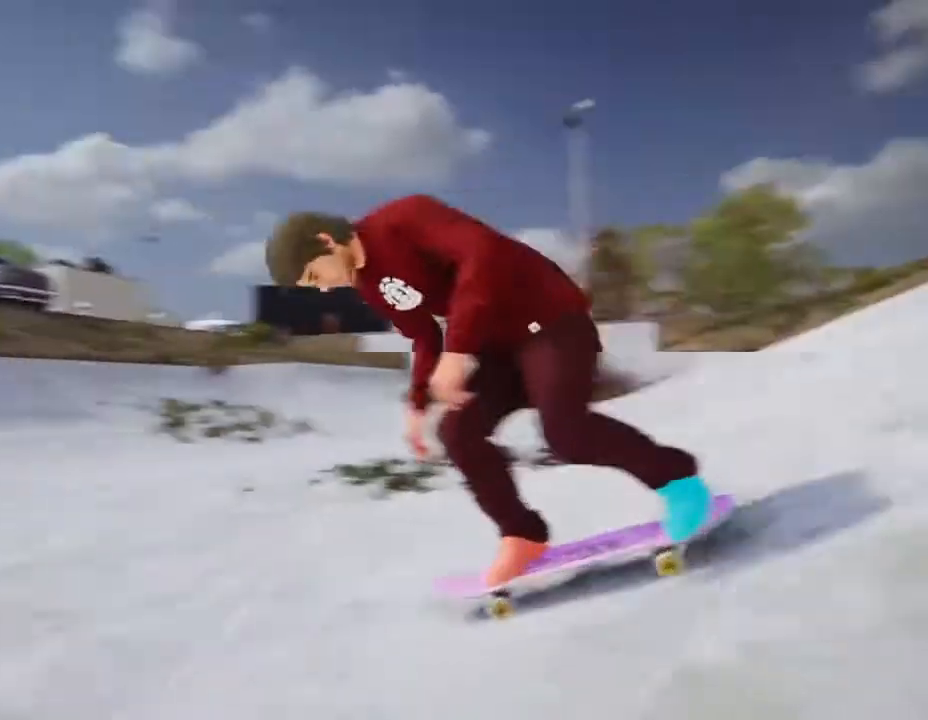
{"buttons": ["L2"], "left_stick": "center", "right_stick": "center", "events": [[367, "L2", "down"]]}
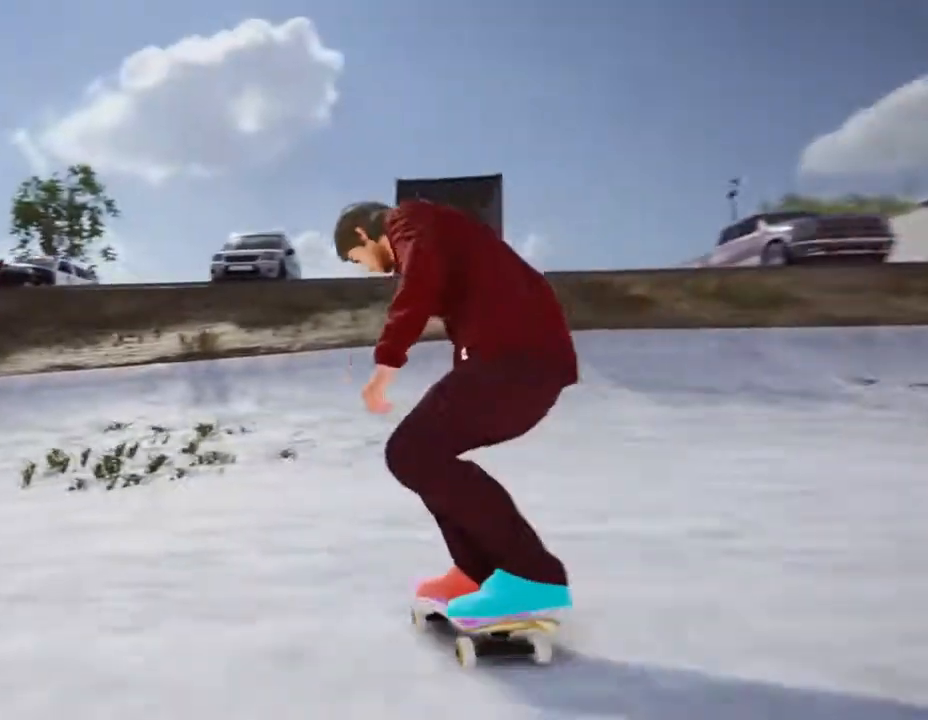
{"buttons": [], "left_stick": "center", "right_stick": "center", "events": [[166, "L2", "up"]]}
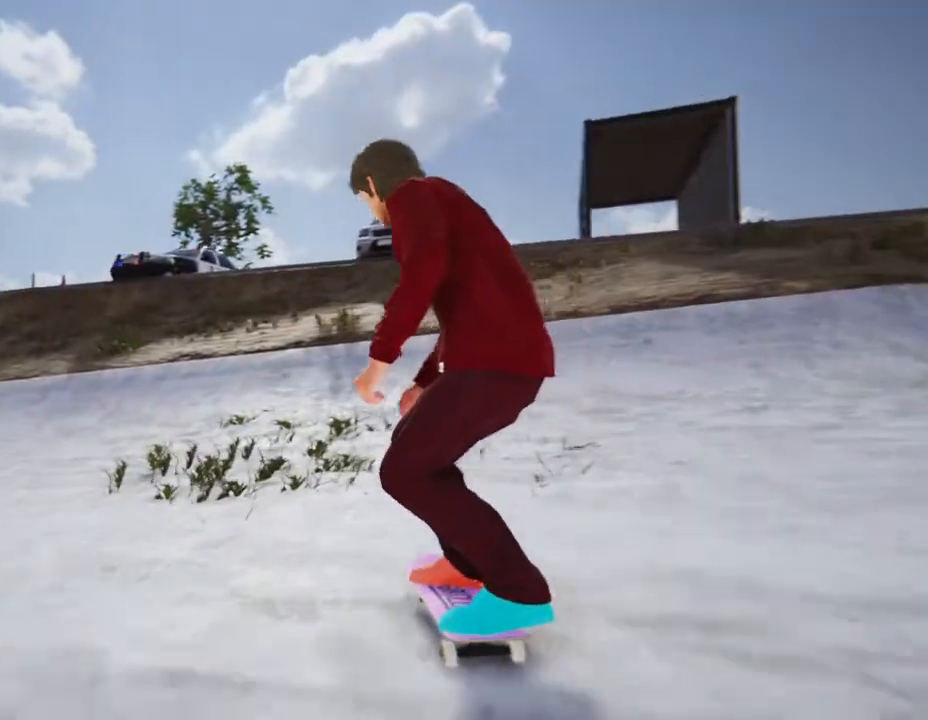
{"buttons": [], "left_stick": "center", "right_stick": "center", "events": [[33, "R2", "down"], [267, "R2", "up"]]}
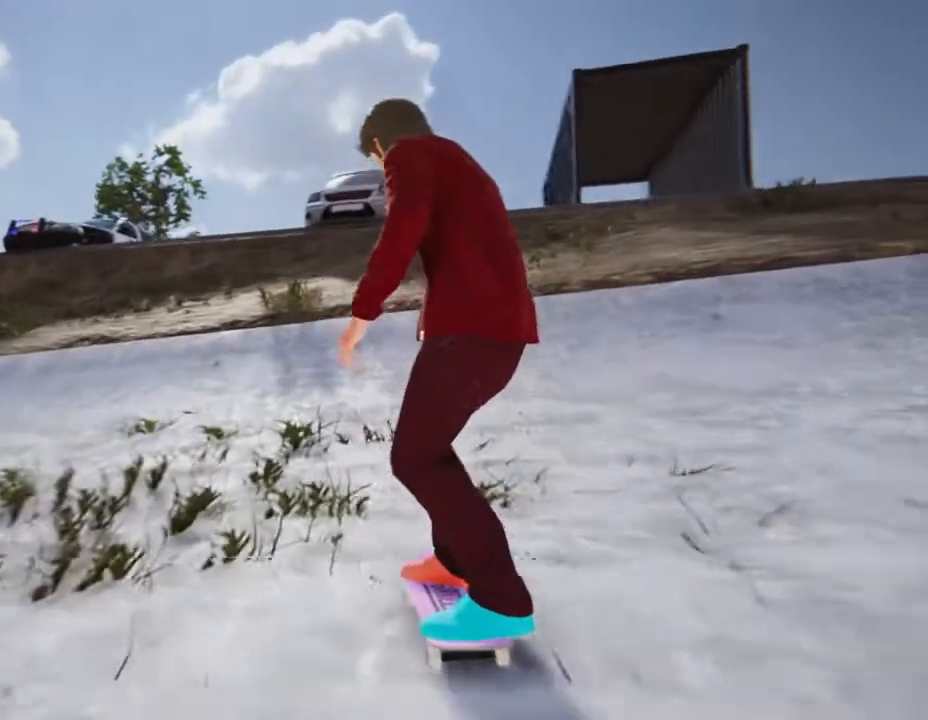
{"buttons": [], "left_stick": "down", "right_stick": "down", "events": [[200, "left_stick", "down"], [266, "right_stick", "down"]]}
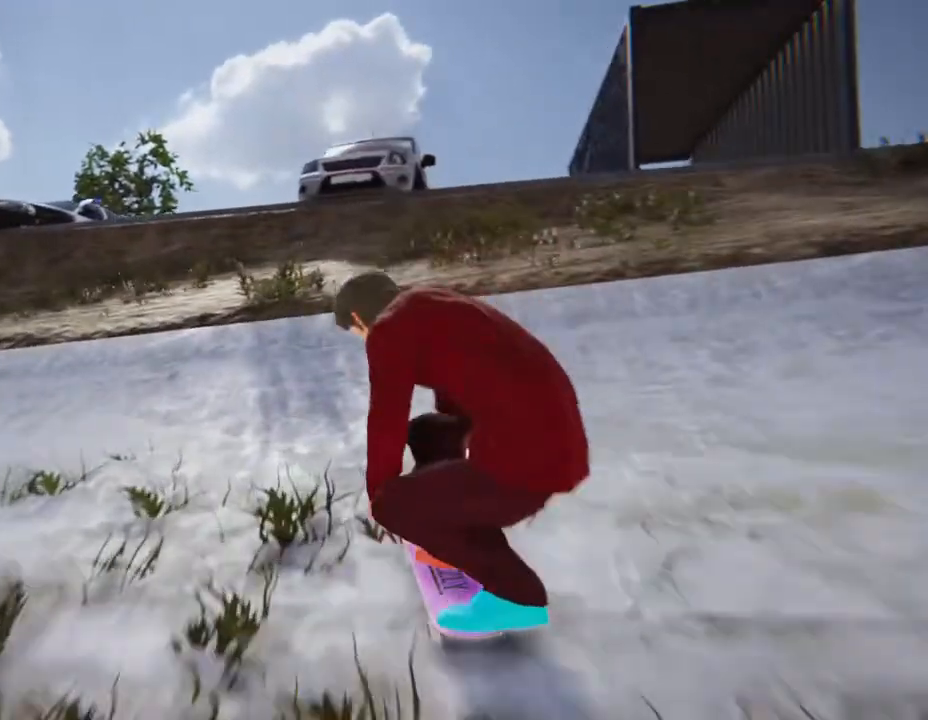
{"buttons": [], "left_stick": "down", "right_stick": "down", "events": []}